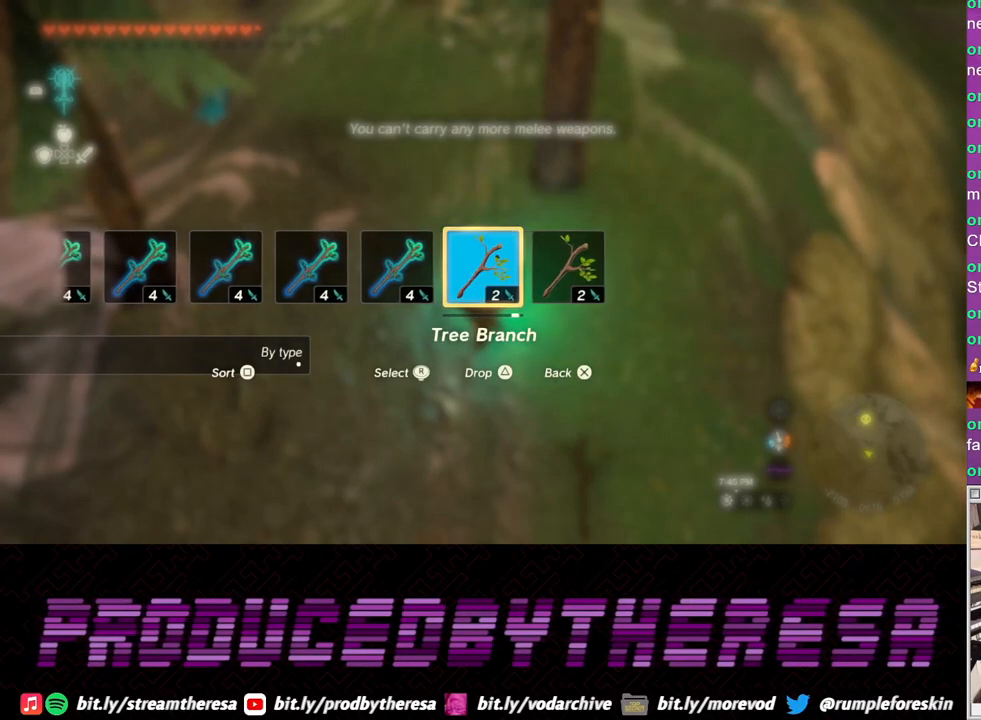
Gameplay with a controller (PlayStation layout); each line is a JSON object with the inputs held at the frame after it (dt_ms = milliseconds from this image to that frame). "events" lists button and stick changes between this image and that frame as [ms after this image, input, new state], when the widget could be followed in between.
{"dt_ms": 500, "buttons": ["L1"], "left_stick": "center", "right_stick": "center", "events": [[17, "right_stick", "down-right"], [283, "right_stick", "center"], [450, "L1", "down"], [450, "left_stick", "center"]]}
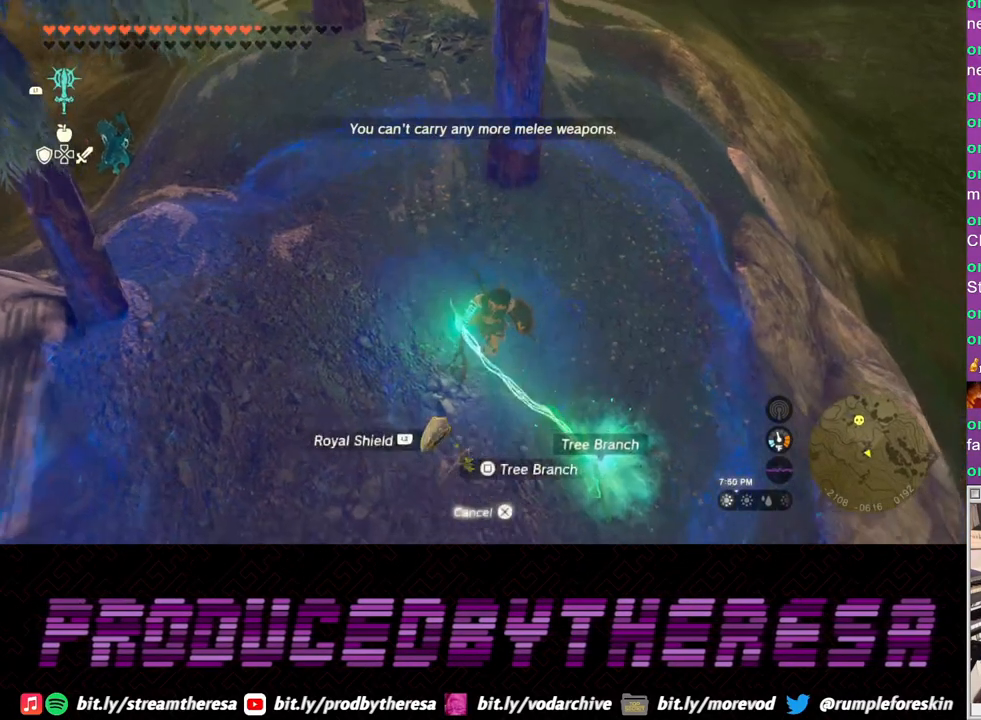
{"dt_ms": 500, "buttons": [], "left_stick": "center", "right_stick": "center", "events": [[100, "L1", "up"], [367, "SQUARE", "down"], [467, "SQUARE", "up"]]}
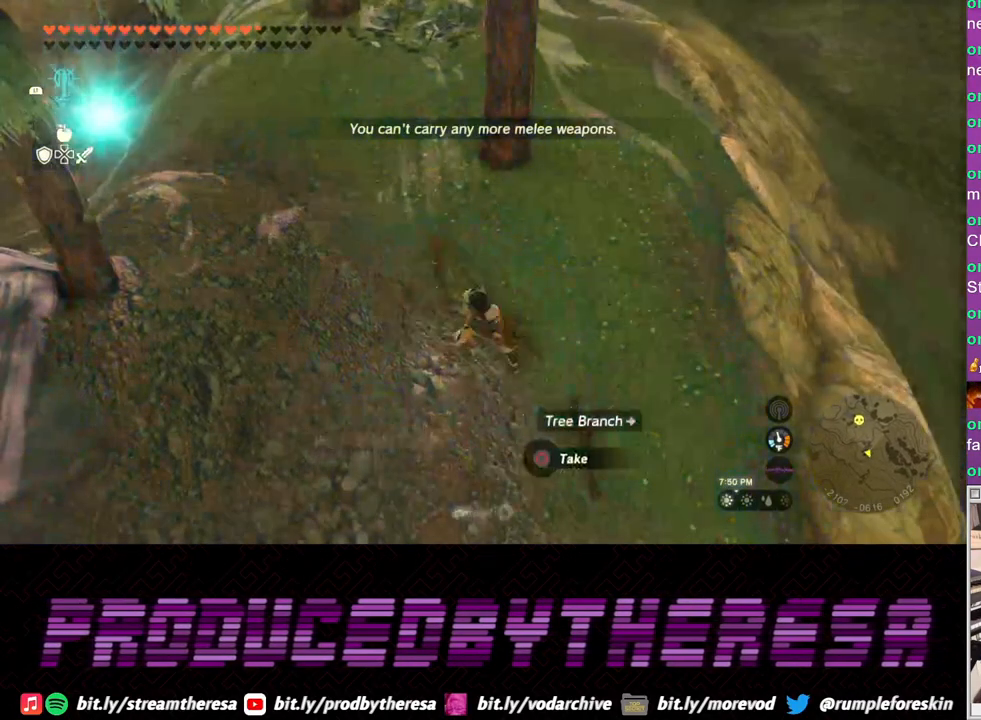
{"dt_ms": 500, "buttons": ["L1"], "left_stick": "center", "right_stick": "center", "events": [[450, "L1", "down"]]}
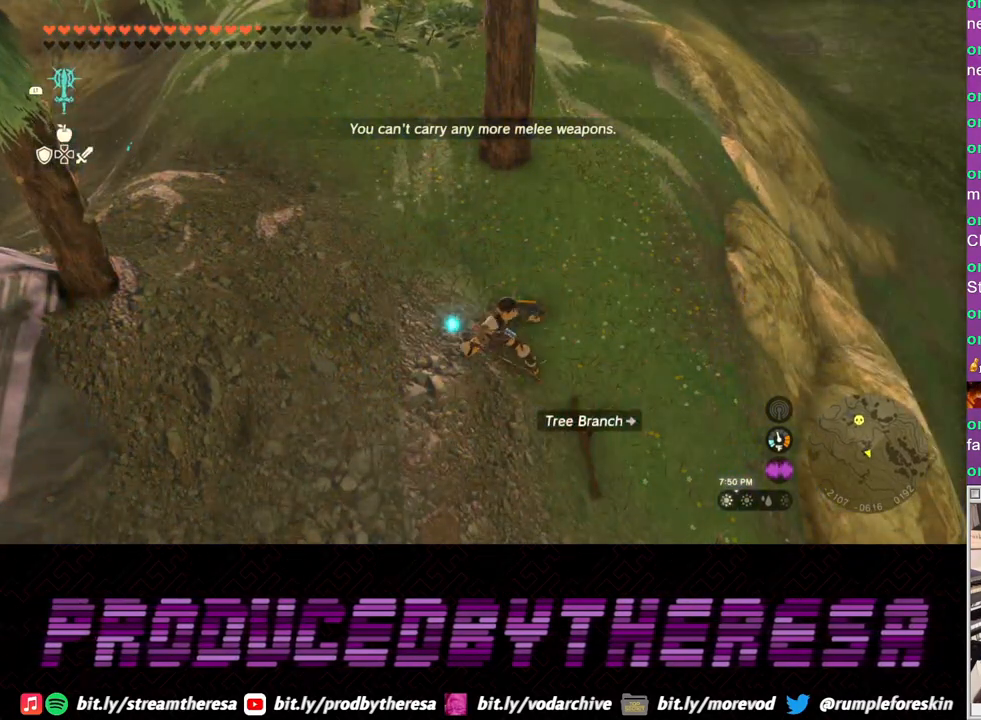
{"dt_ms": 500, "buttons": [], "left_stick": "center", "right_stick": "center", "events": [[67, "L1", "up"], [383, "SQUARE", "down"], [450, "SQUARE", "up"]]}
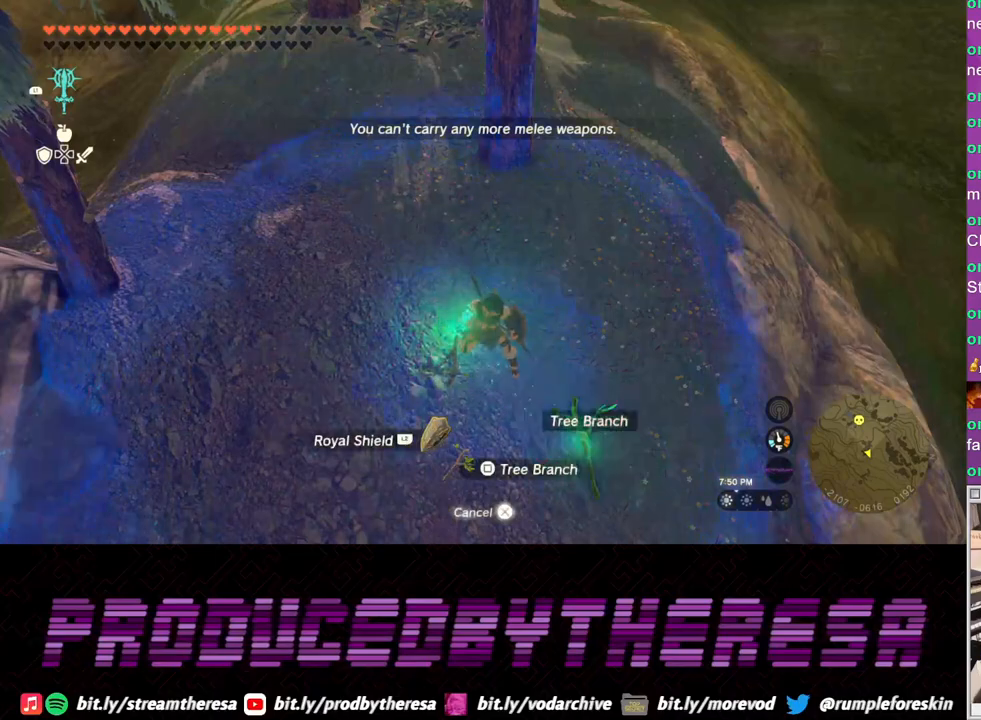
{"dt_ms": 500, "buttons": [], "left_stick": "right", "right_stick": "up-right", "events": [[83, "right_stick", "right"], [250, "left_stick", "right"], [283, "right_stick", "up-right"]]}
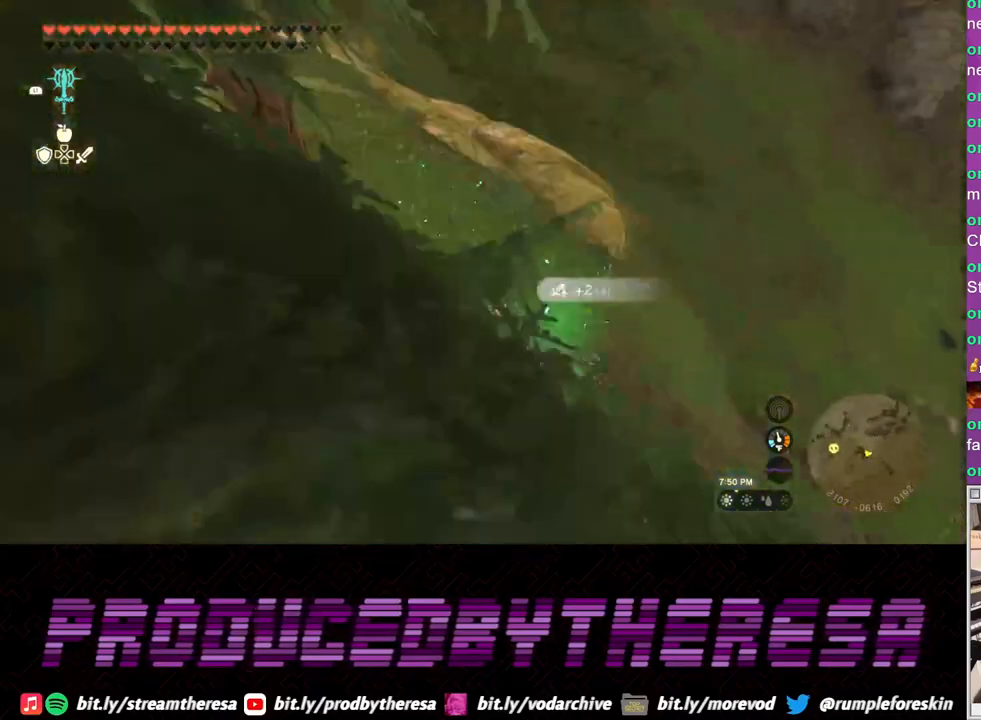
{"dt_ms": 500, "buttons": [], "left_stick": "up", "right_stick": "down-right", "events": [[117, "left_stick", "up"], [217, "right_stick", "center"], [383, "right_stick", "down"], [483, "right_stick", "down-right"]]}
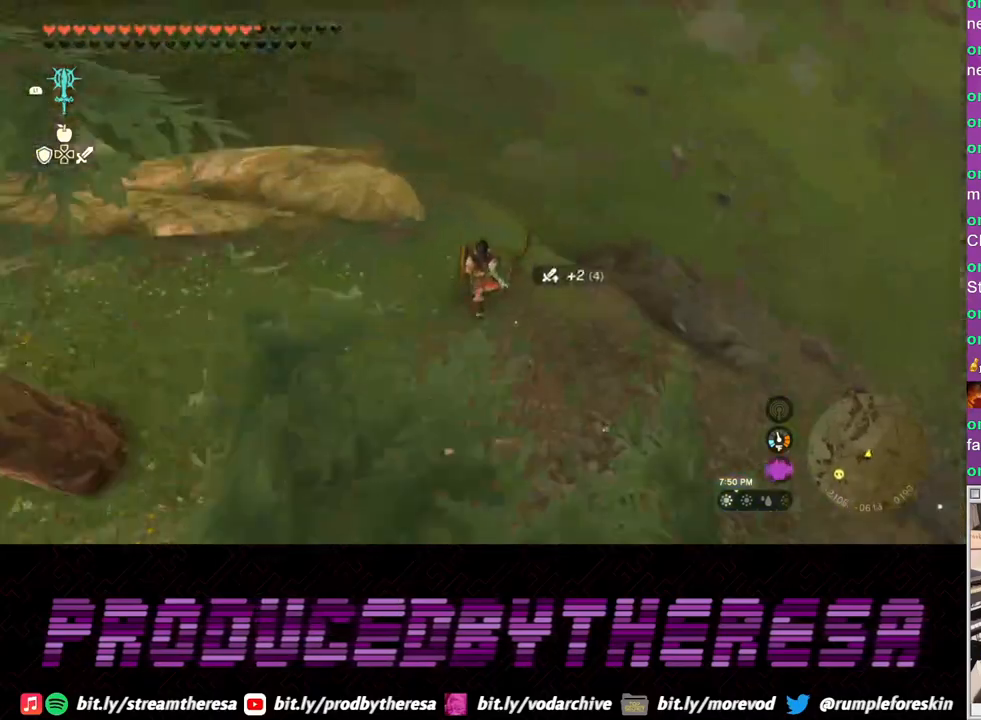
{"dt_ms": 500, "buttons": [], "left_stick": "up", "right_stick": "center", "events": [[83, "right_stick", "center"], [233, "right_stick", "right"], [317, "right_stick", "center"]]}
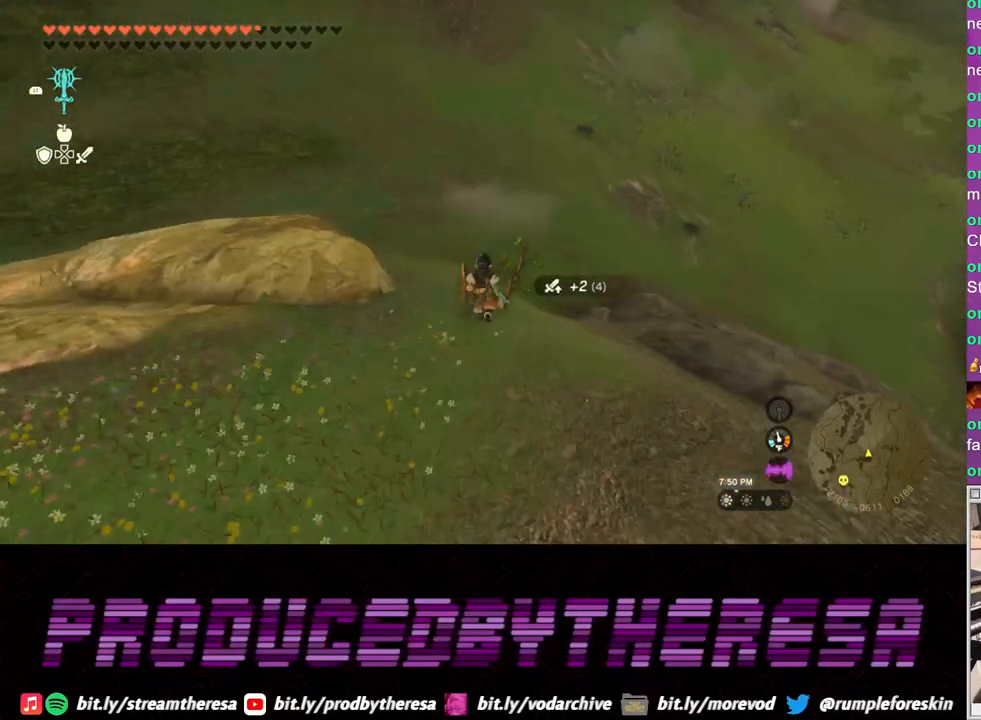
{"dt_ms": 1000, "buttons": [], "left_stick": "up", "right_stick": "center"}
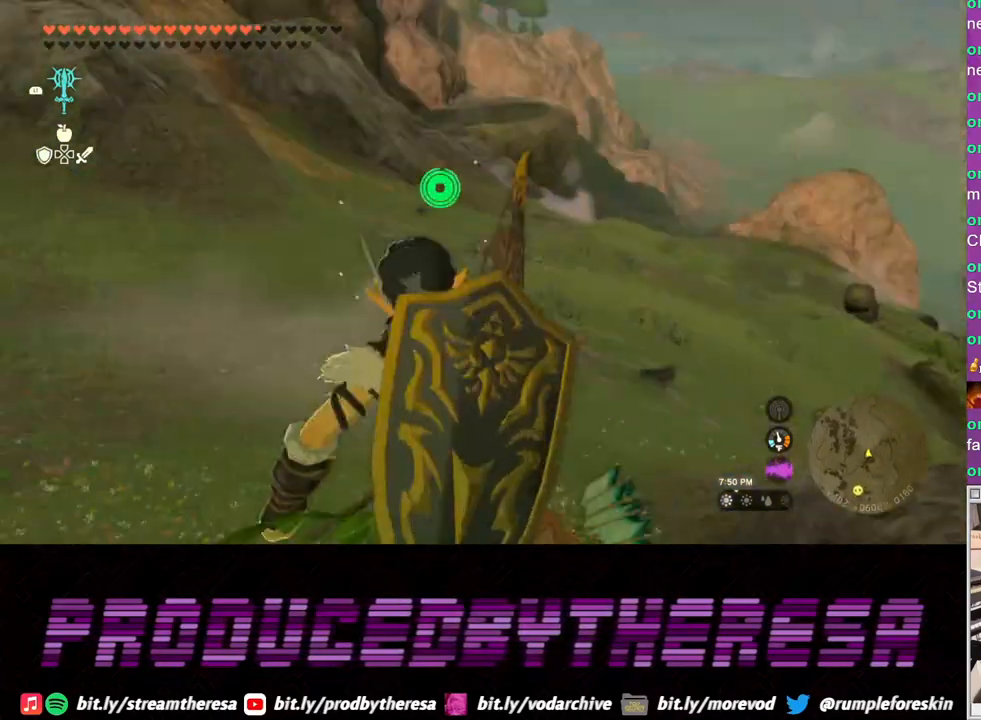
{"dt_ms": 500, "buttons": [], "left_stick": "up", "right_stick": "center", "events": [[283, "right_stick", "right"], [500, "right_stick", "center"]]}
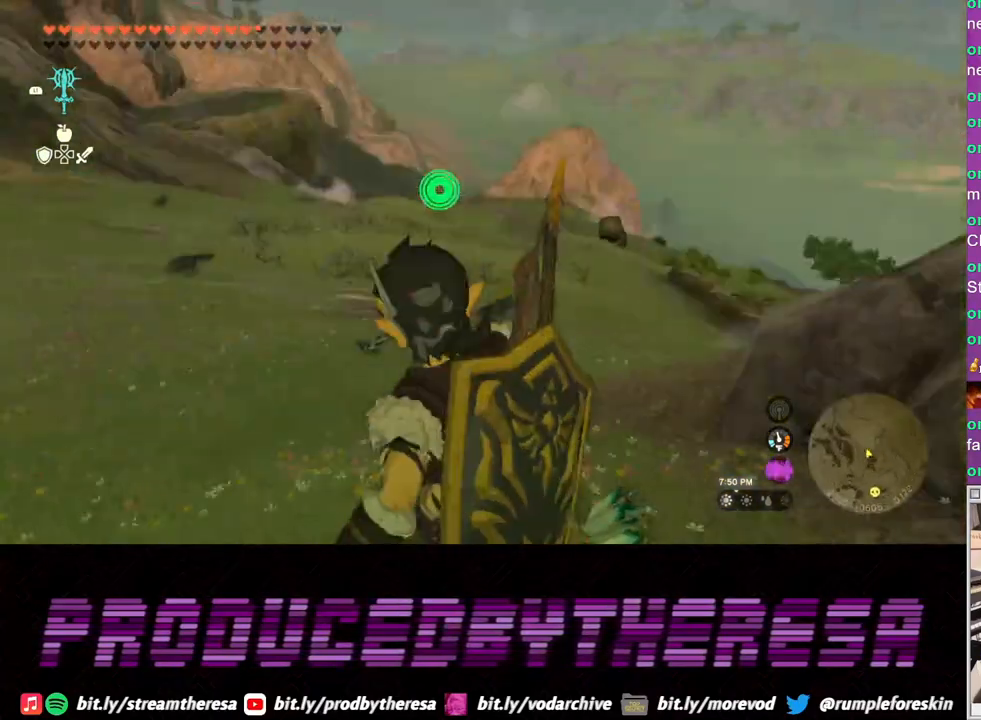
{"dt_ms": 500, "buttons": [], "left_stick": "up", "right_stick": "center", "events": []}
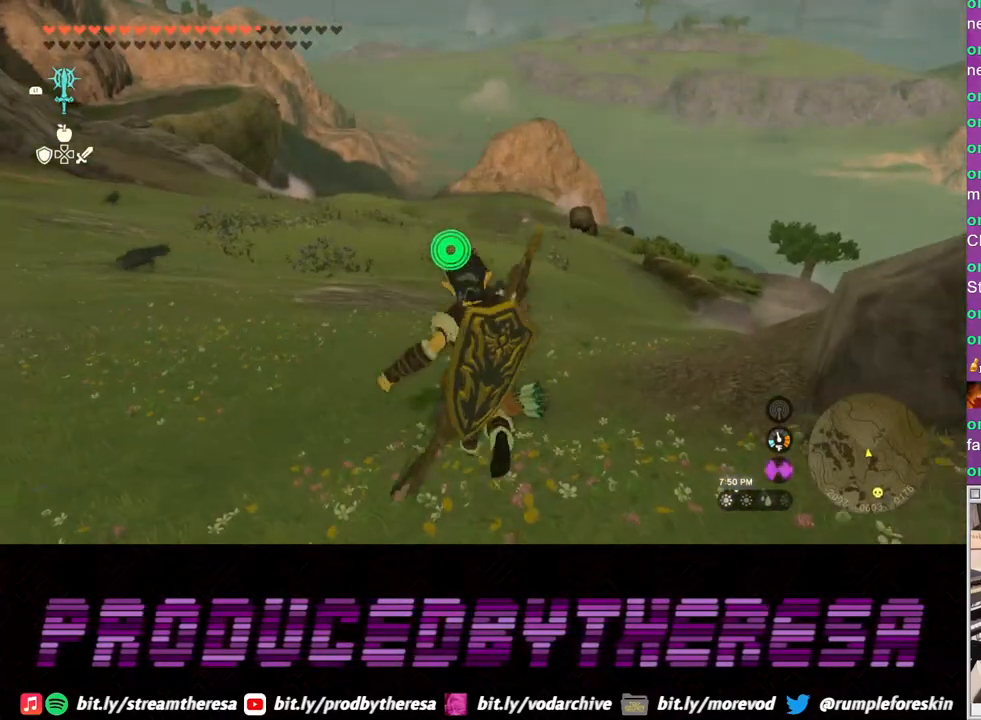
{"dt_ms": 500, "buttons": [], "left_stick": "center", "right_stick": "center", "events": [[17, "left_stick", "center"]]}